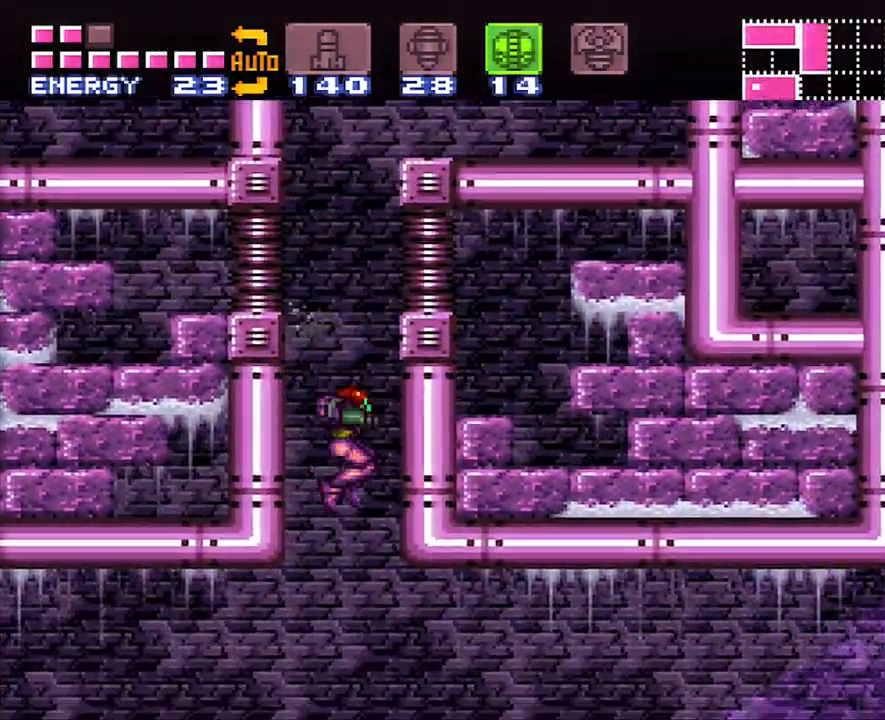
Gameplay with a controller (Nintendo layout); each line is a JSON object with the inputs held at the frame after it. "events" lists button and stick changes between this image and that frame as [ms after this image, input, new state], when the widget could be followed in between. Not read: L3 R3.
{"buttons": ["A", "DPAD_RIGHT"], "events": []}
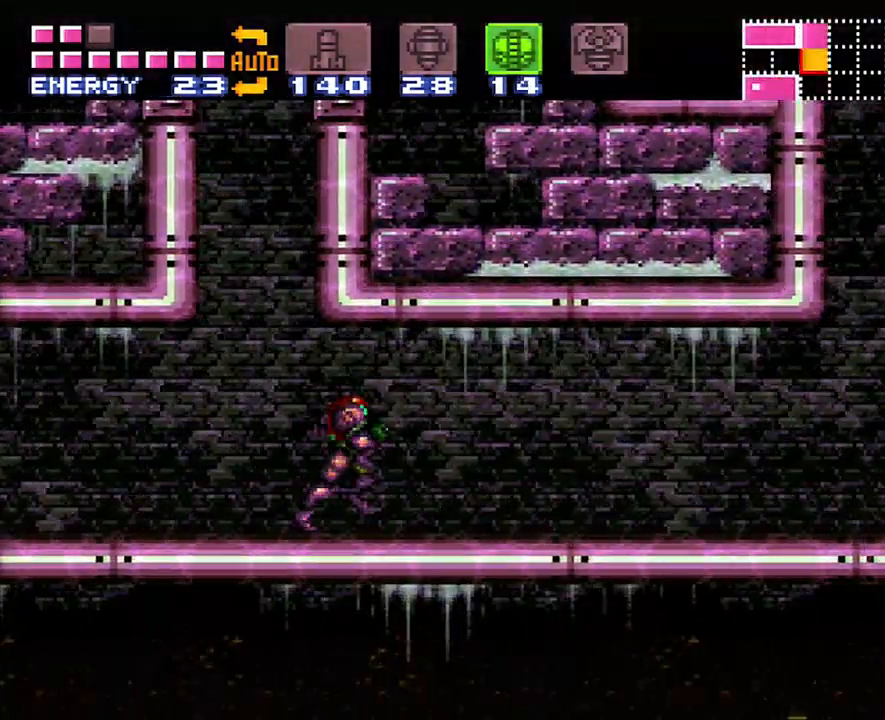
{"buttons": ["A", "B", "DPAD_RIGHT"], "events": [[500, "B", "down"]]}
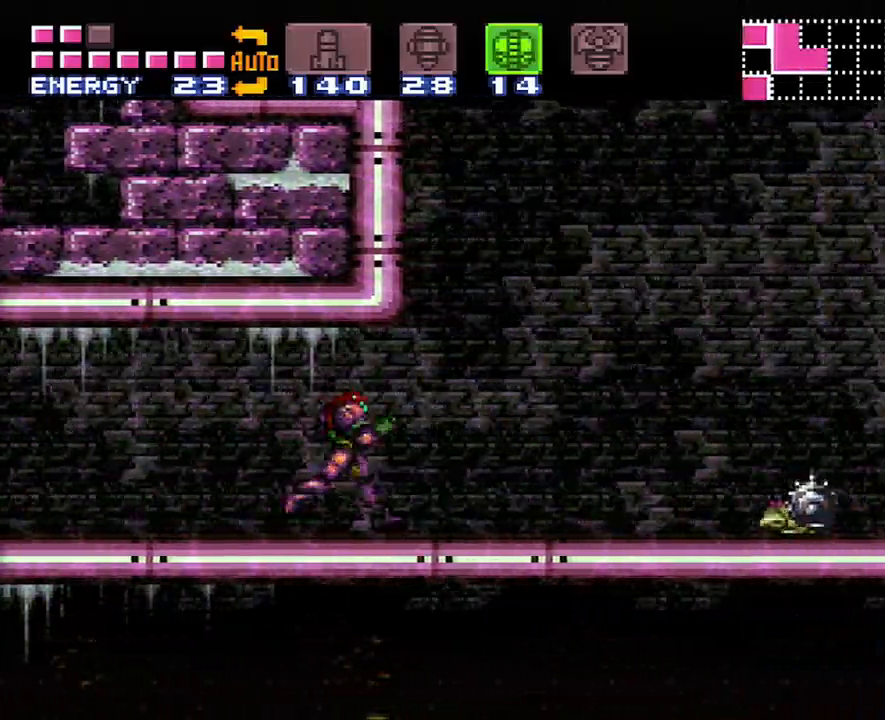
{"buttons": ["A", "B", "DPAD_LEFT"], "events": [[17, "DPAD_RIGHT", "up"], [117, "DPAD_LEFT", "down"]]}
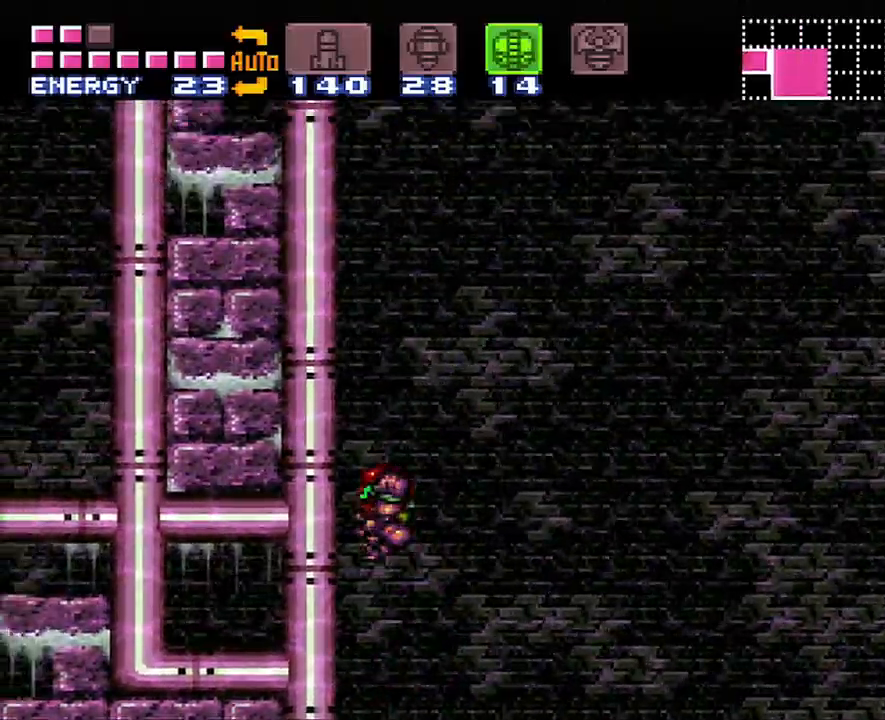
{"buttons": ["B", "DPAD_LEFT"], "events": [[50, "DPAD_LEFT", "up"], [83, "B", "up"], [117, "A", "up"], [117, "DPAD_RIGHT", "down"], [200, "B", "down"], [267, "DPAD_RIGHT", "up"], [317, "DPAD_LEFT", "down"]]}
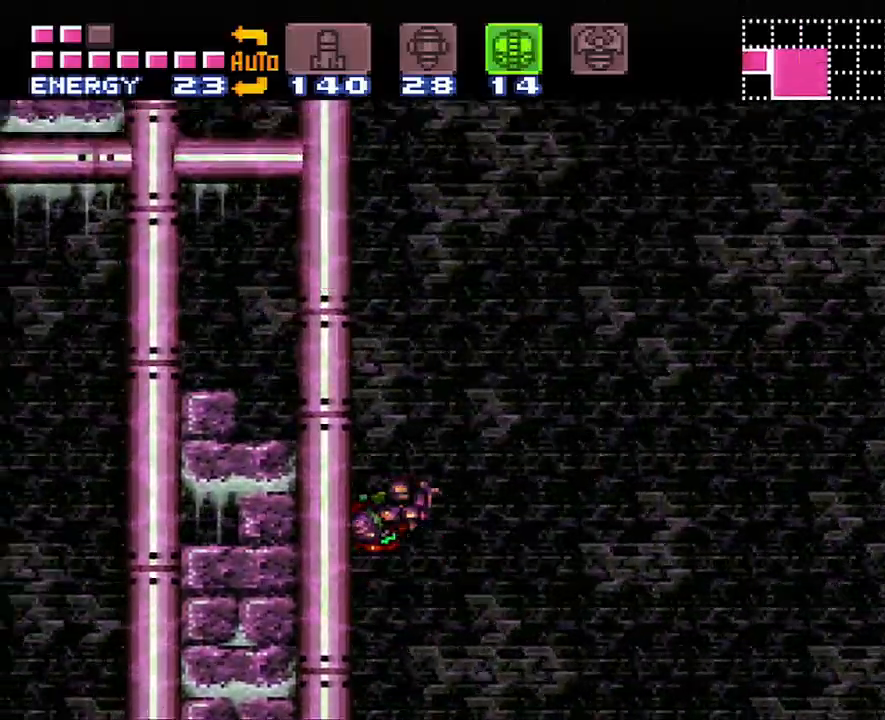
{"buttons": ["B", "DPAD_LEFT"], "events": [[50, "DPAD_LEFT", "up"], [100, "DPAD_RIGHT", "down"], [117, "B", "up"], [183, "B", "down"], [233, "DPAD_RIGHT", "up"], [300, "DPAD_LEFT", "down"]]}
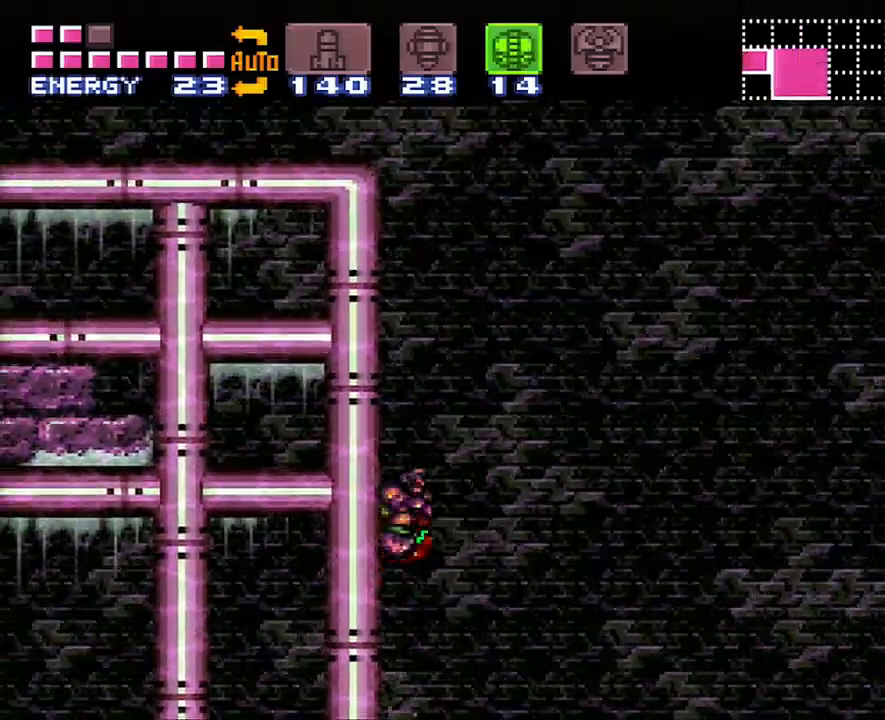
{"buttons": ["B", "DPAD_LEFT"], "events": [[50, "DPAD_LEFT", "up"], [133, "B", "up"], [133, "DPAD_RIGHT", "down"], [167, "B", "down"], [267, "DPAD_LEFT", "down"], [267, "DPAD_RIGHT", "up"]]}
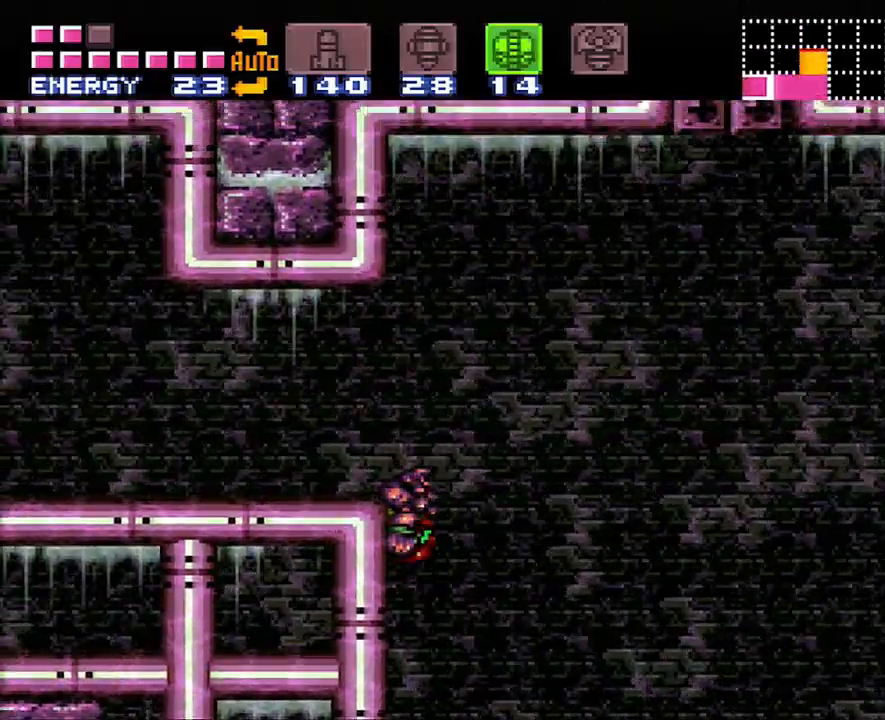
{"buttons": ["A", "DPAD_LEFT"], "events": [[167, "R1", "down"], [217, "B", "up"], [300, "Y", "down"], [400, "Y", "up"], [433, "R1", "up"], [483, "A", "down"]]}
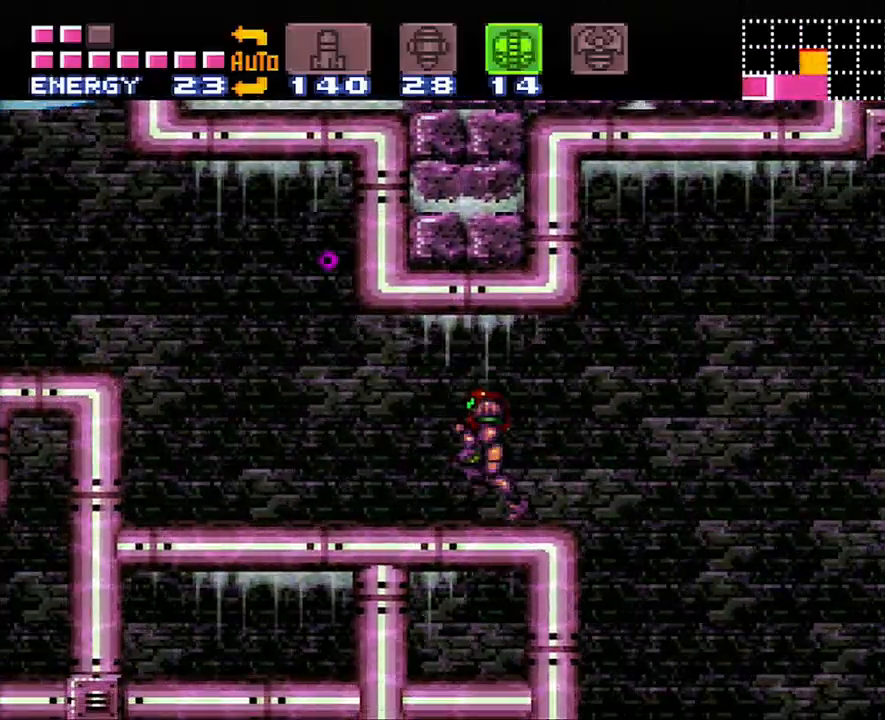
{"buttons": ["A", "DPAD_LEFT"], "events": [[267, "B", "down"], [483, "B", "up"]]}
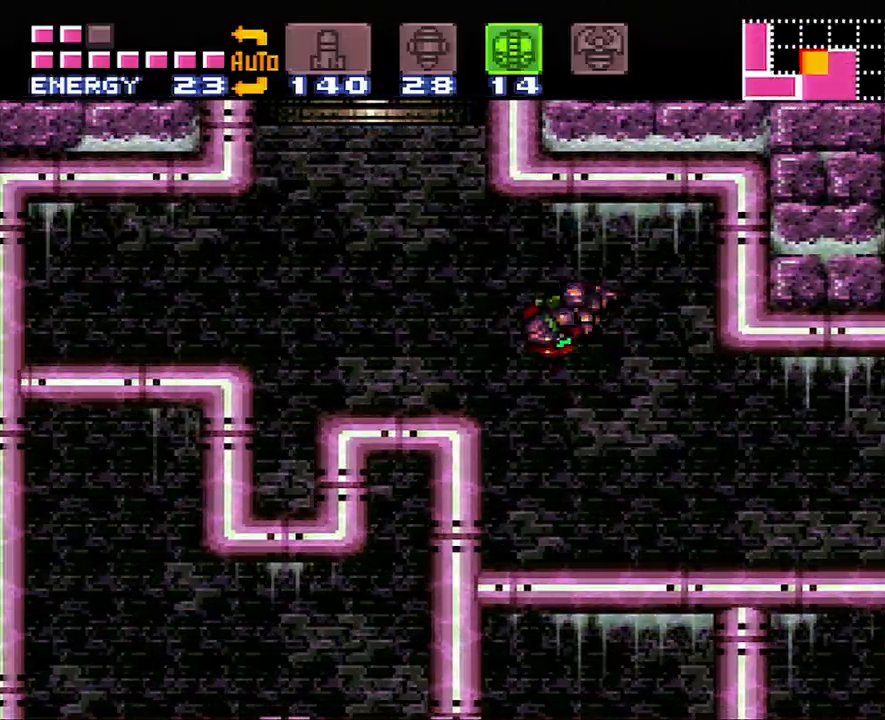
{"buttons": ["A", "B", "DPAD_RIGHT"], "events": [[333, "B", "down"], [400, "DPAD_LEFT", "up"], [433, "DPAD_RIGHT", "down"]]}
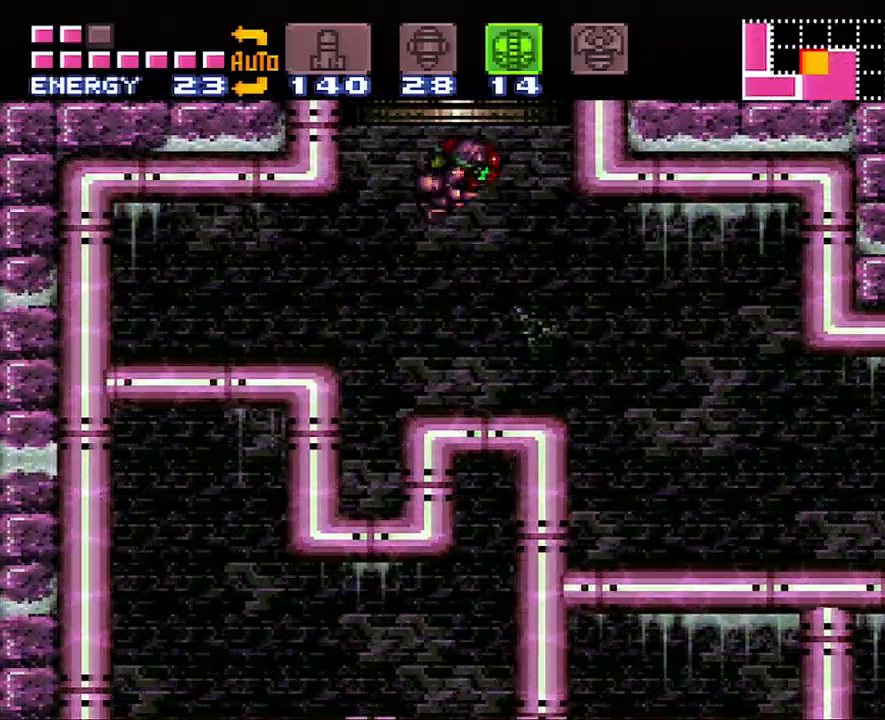
{"buttons": ["A", "B", "DPAD_RIGHT"], "events": []}
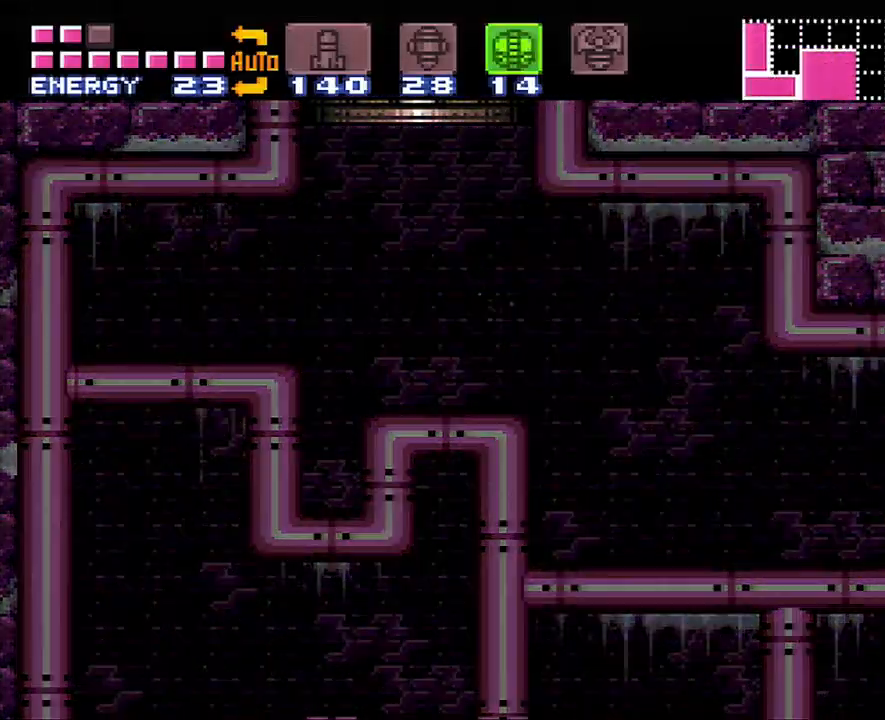
{"buttons": ["B", "DPAD_RIGHT"], "events": [[267, "A", "up"]]}
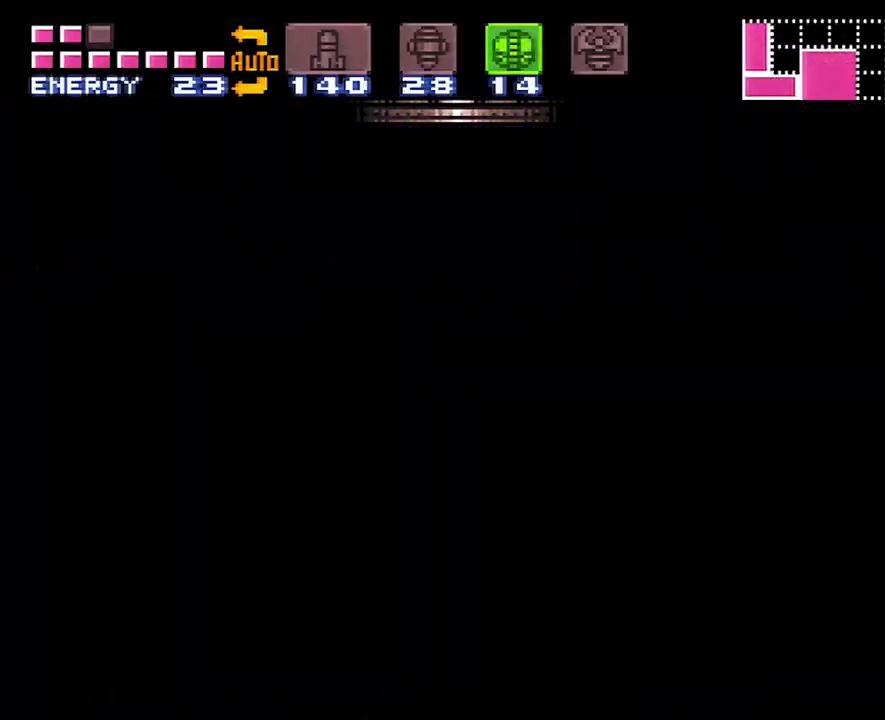
{"buttons": ["B", "DPAD_RIGHT"], "events": [[233, "B", "up"], [233, "DPAD_RIGHT", "up"], [267, "B", "down"], [267, "DPAD_RIGHT", "down"]]}
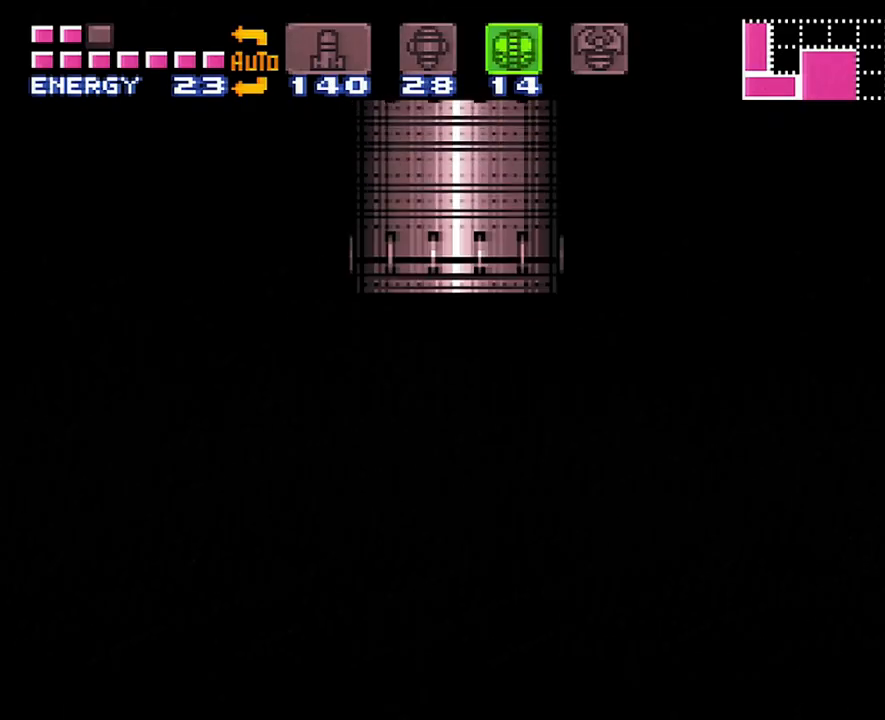
{"buttons": ["B", "DPAD_RIGHT"], "events": []}
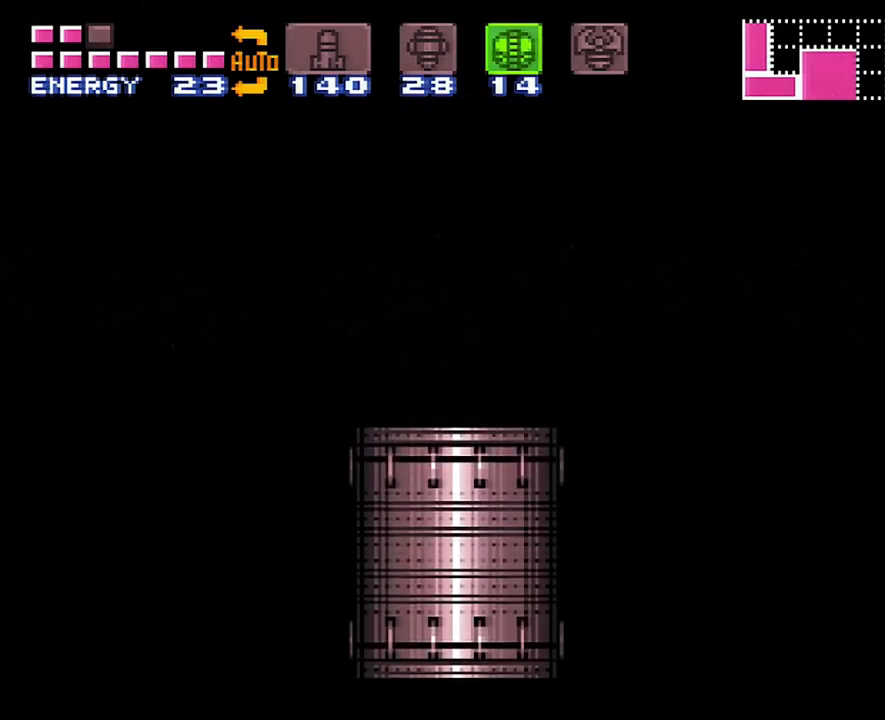
{"buttons": ["B", "DPAD_RIGHT"], "events": []}
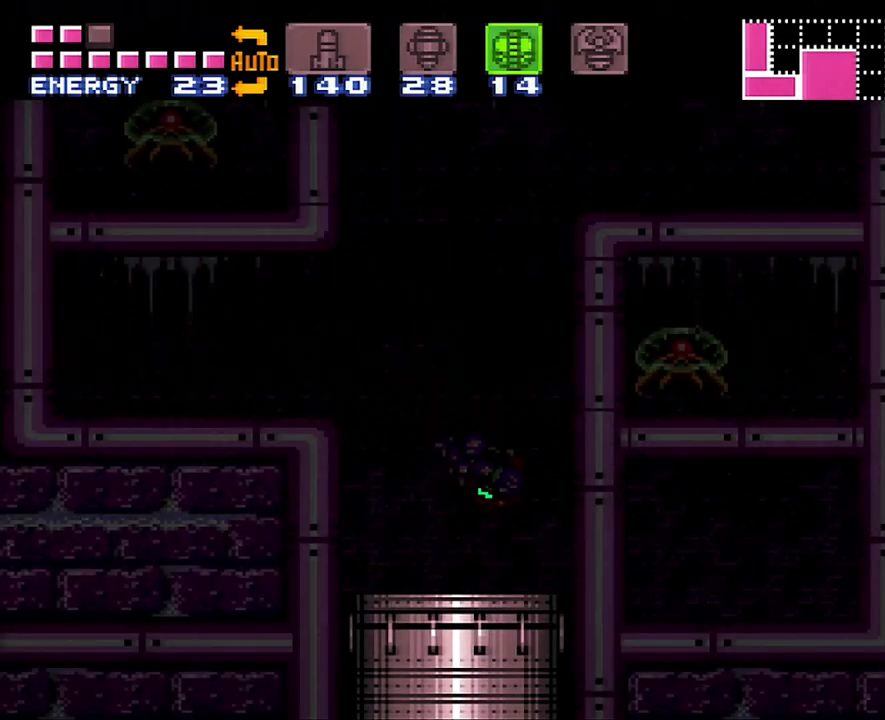
{"buttons": ["B", "DPAD_RIGHT"], "events": []}
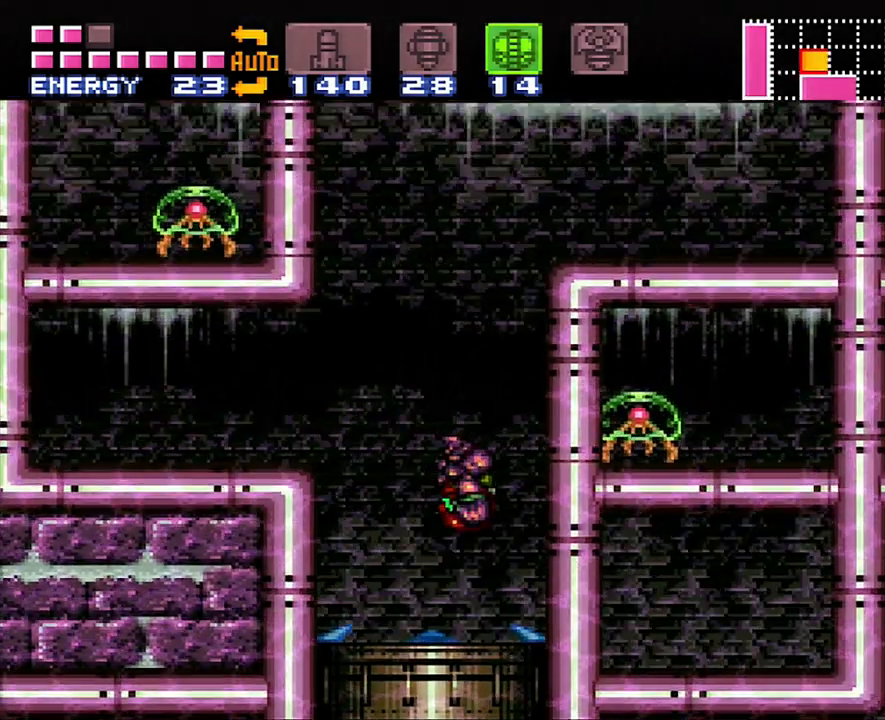
{"buttons": ["B", "DPAD_RIGHT"], "events": [[183, "B", "up"], [183, "DPAD_RIGHT", "up"], [283, "DPAD_LEFT", "down"], [333, "B", "down"], [400, "DPAD_LEFT", "up"], [450, "DPAD_RIGHT", "down"]]}
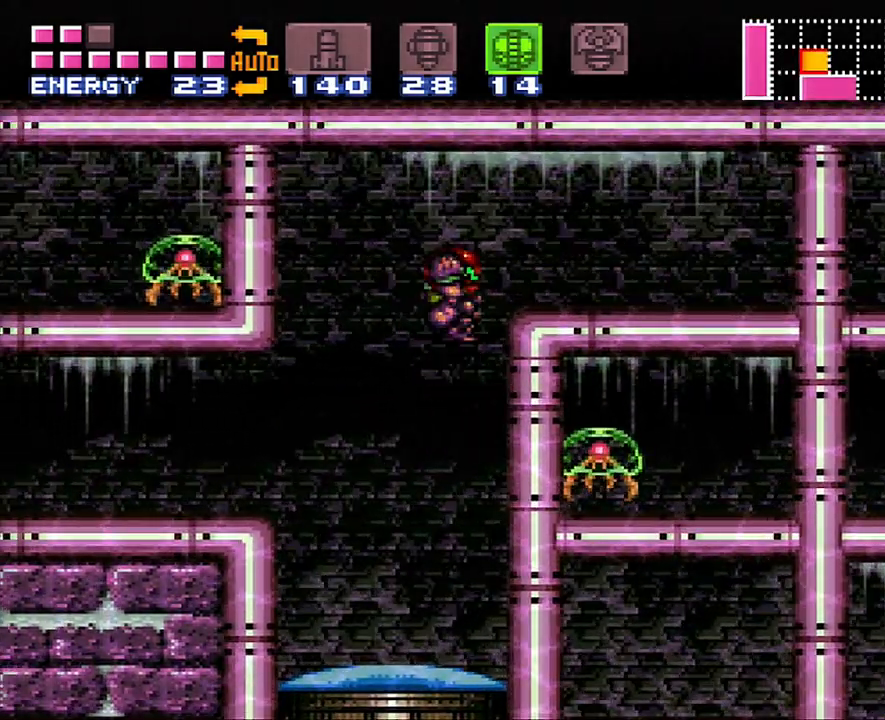
{"buttons": ["DPAD_RIGHT"], "events": [[117, "B", "up"], [200, "Y", "down"], [267, "Y", "up"], [367, "Y", "down"], [467, "Y", "up"]]}
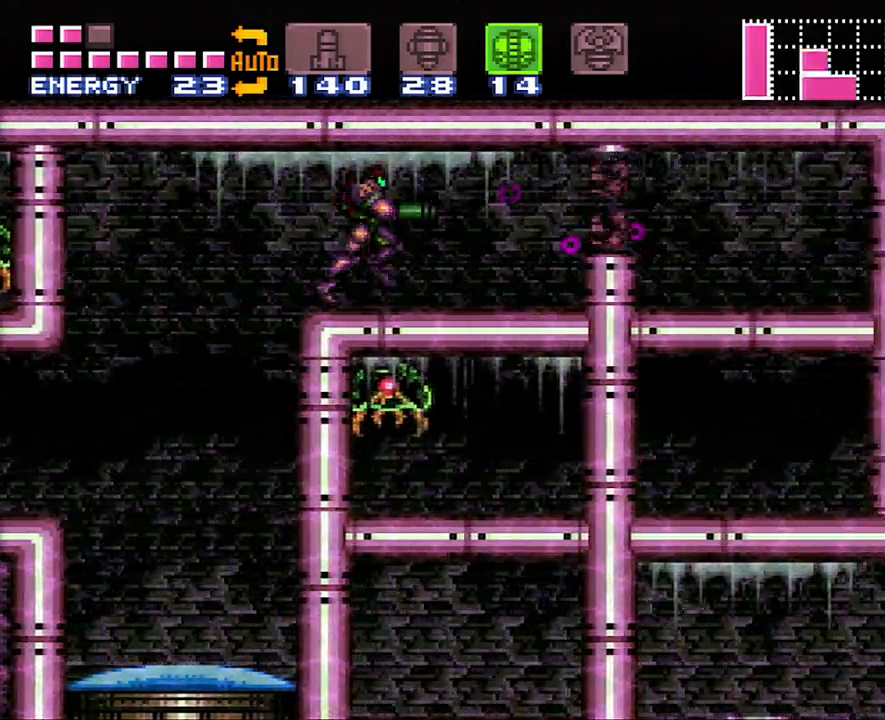
{"buttons": ["Y", "L1", "DPAD_RIGHT"], "events": [[17, "Y", "down"], [83, "Y", "up"], [167, "L1", "down"], [167, "Y", "down"], [267, "Y", "up"], [350, "Y", "down"], [433, "Y", "up"], [483, "Y", "down"]]}
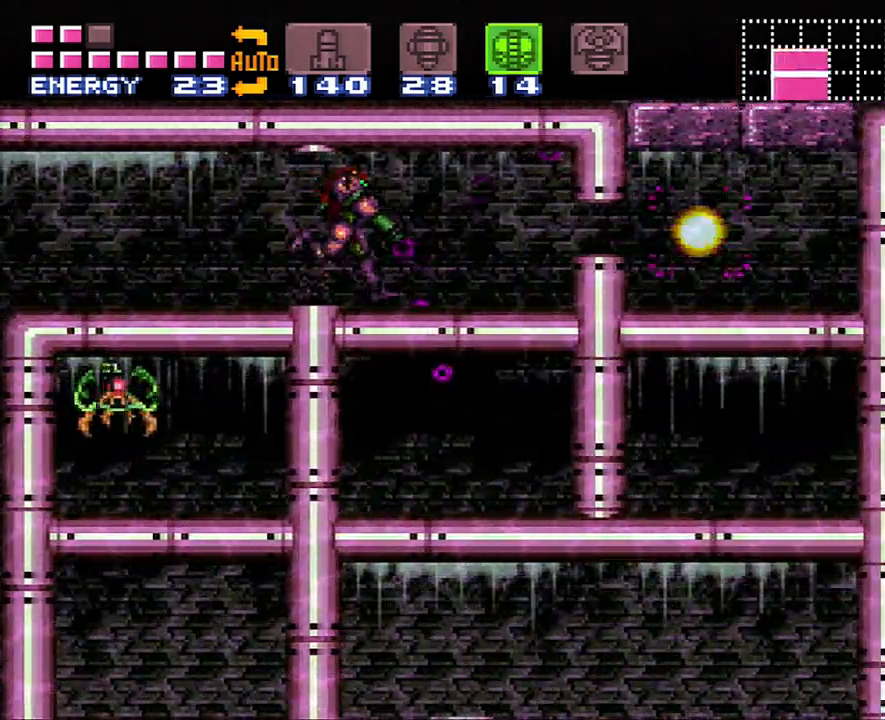
{"buttons": ["A", "DPAD_RIGHT"], "events": [[50, "DPAD_RIGHT", "up"], [133, "Y", "up"], [167, "Y", "down"], [267, "Y", "up"], [300, "L1", "up"], [417, "A", "down"], [450, "DPAD_RIGHT", "down"]]}
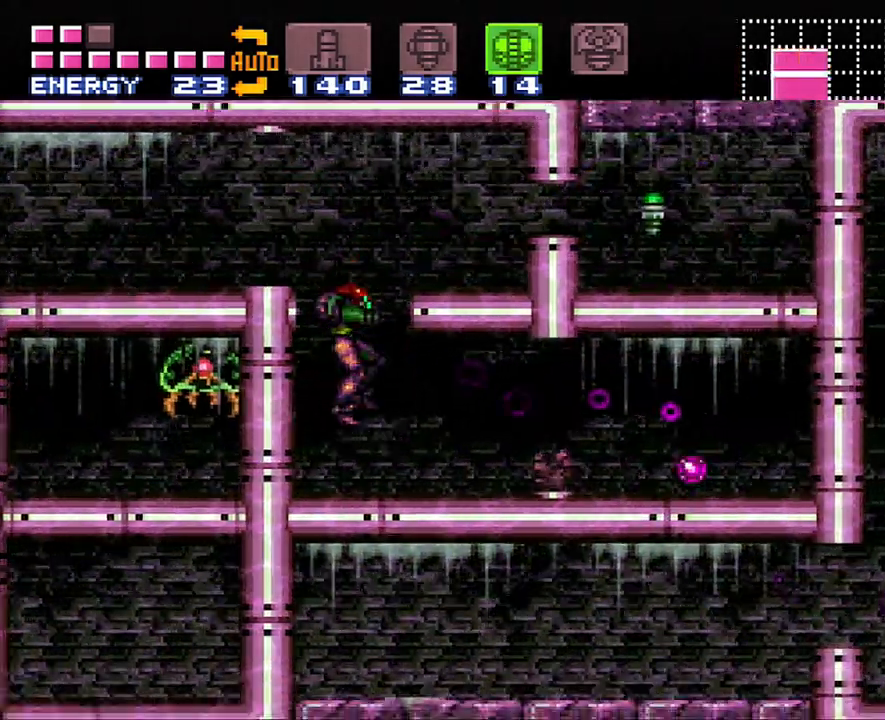
{"buttons": ["A", "DPAD_RIGHT"], "events": [[117, "Y", "down"], [233, "Y", "up"], [367, "Y", "down"], [450, "Y", "up"]]}
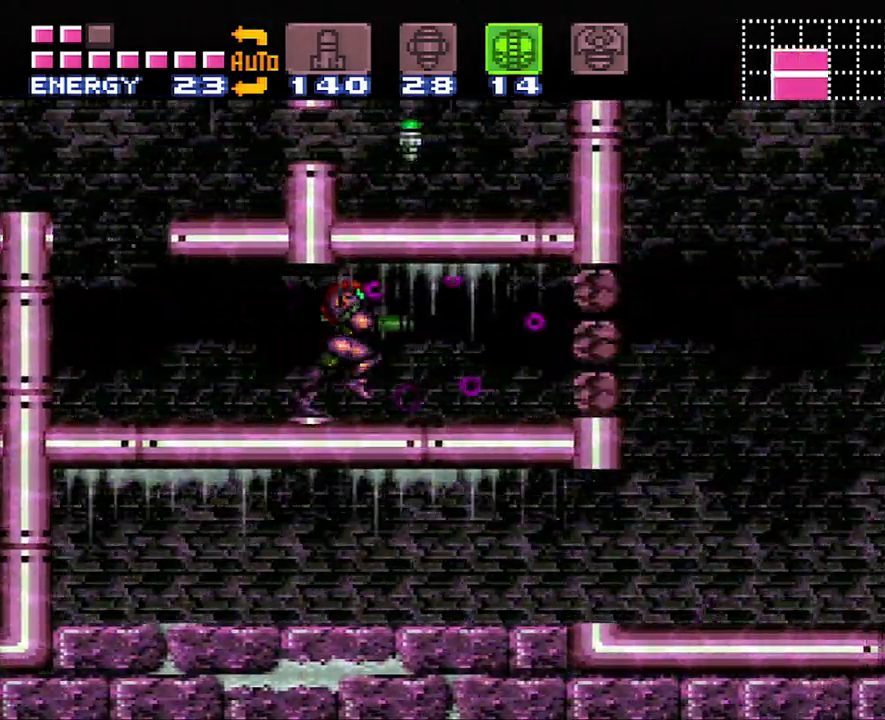
{"buttons": ["DPAD_LEFT"], "events": [[83, "Y", "down"], [117, "Y", "up"], [217, "DPAD_RIGHT", "up"], [333, "A", "up"], [433, "DPAD_LEFT", "down"]]}
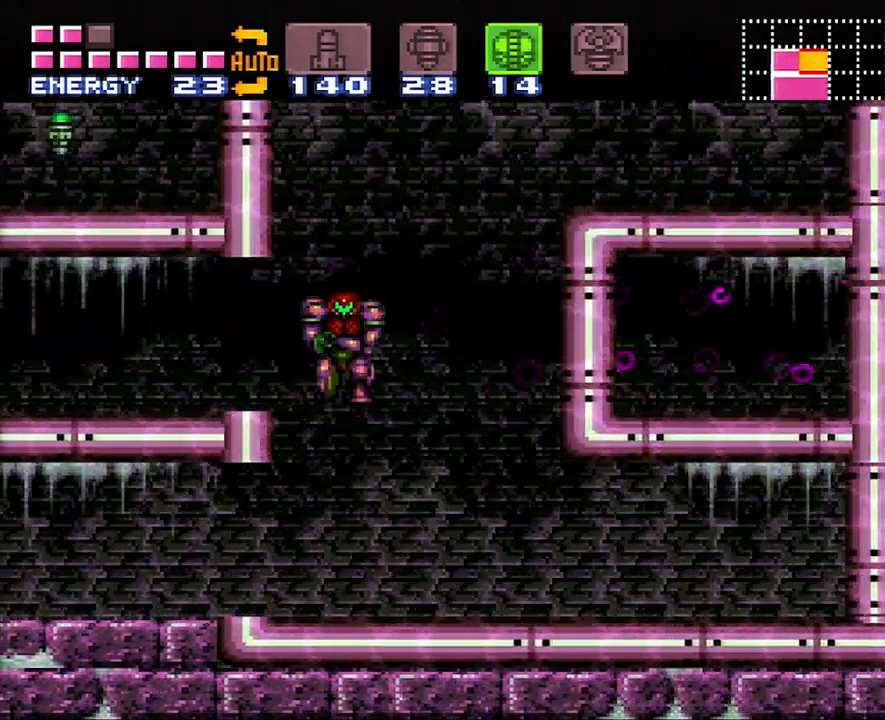
{"buttons": [], "events": [[117, "DPAD_LEFT", "up"], [217, "DPAD_RIGHT", "down"], [300, "DPAD_RIGHT", "up"]]}
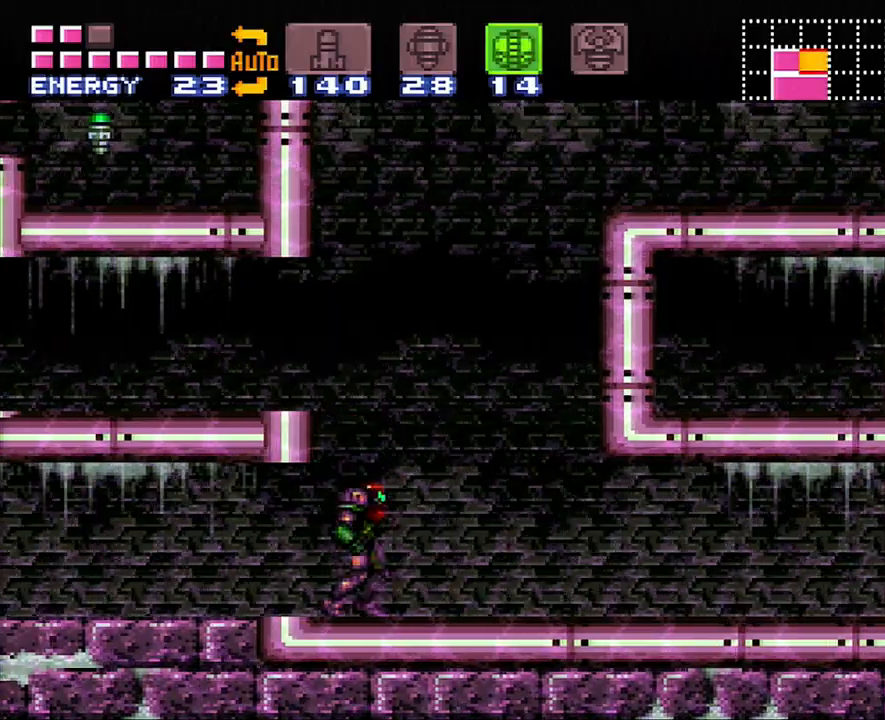
{"buttons": ["DPAD_RIGHT"], "events": [[17, "A", "down"], [17, "Y", "down"], [83, "Y", "up"], [150, "A", "up"], [200, "DPAD_RIGHT", "down"]]}
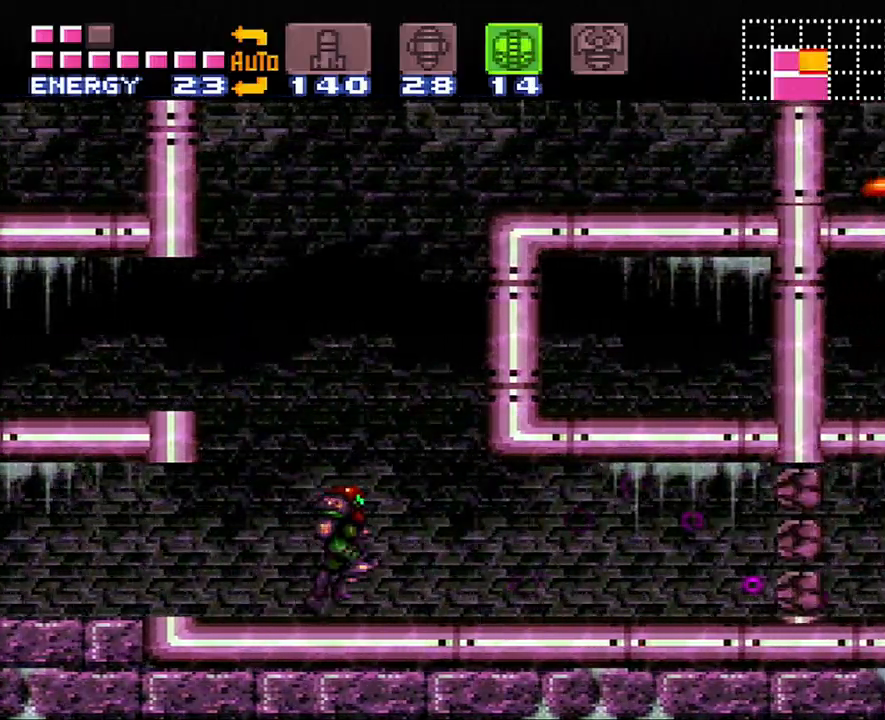
{"buttons": ["A", "DPAD_RIGHT"], "events": [[117, "A", "down"], [233, "A", "up"], [417, "A", "down"]]}
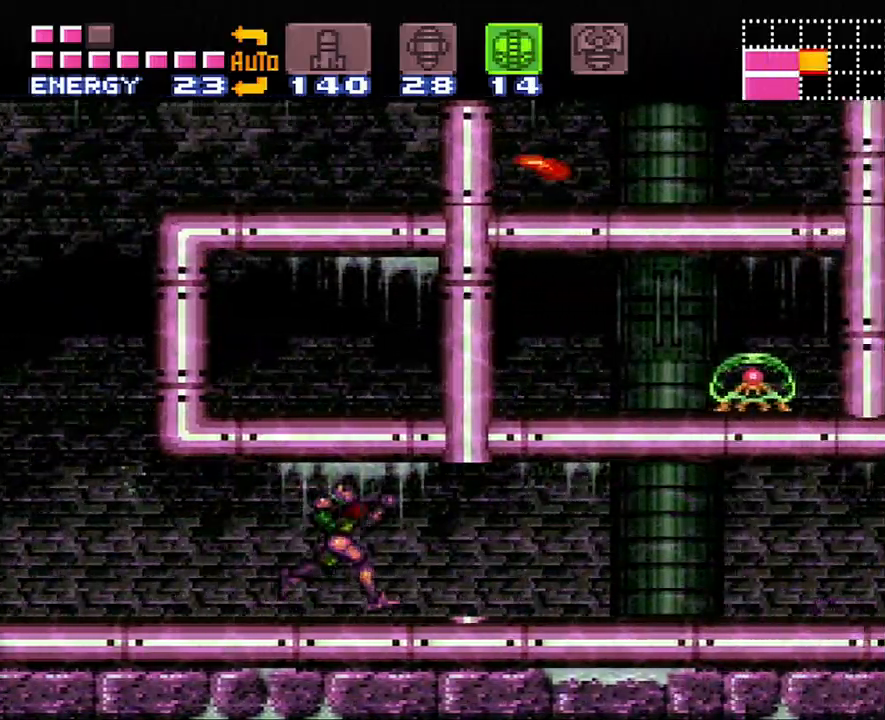
{"buttons": ["A", "DPAD_RIGHT"], "events": []}
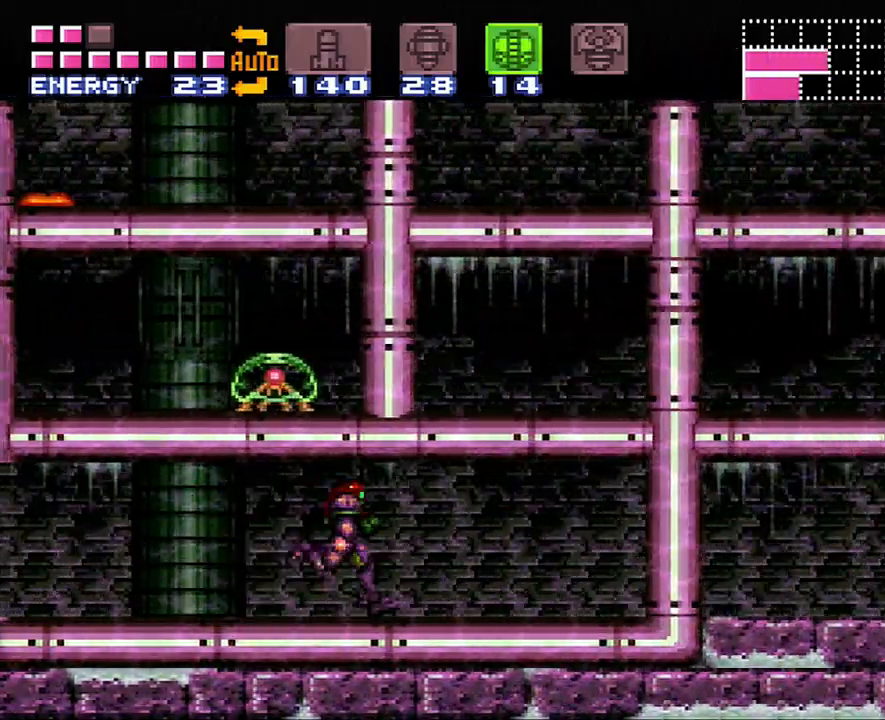
{"buttons": ["A", "DPAD_RIGHT"], "events": []}
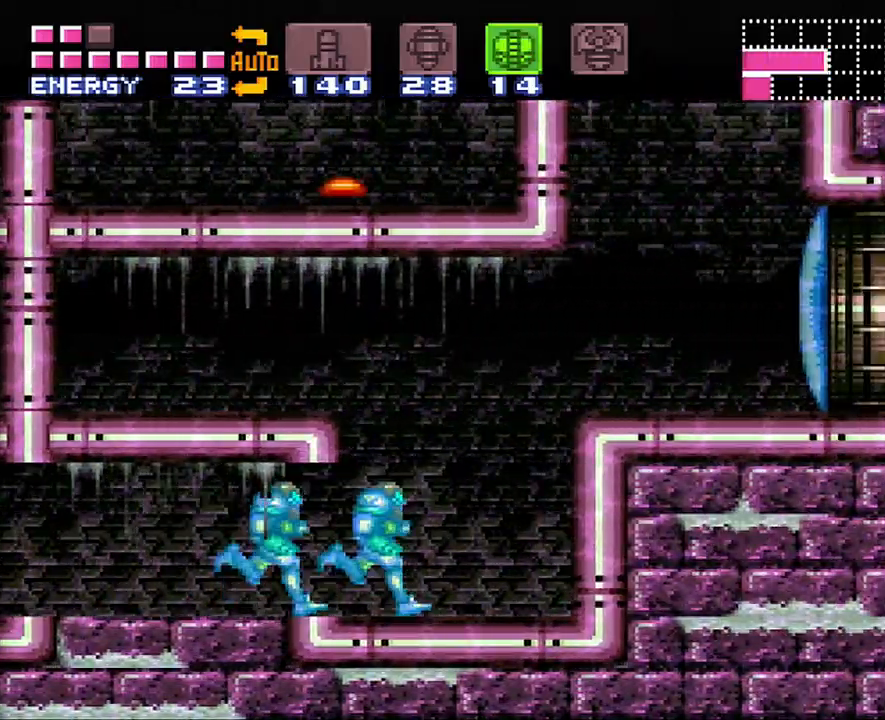
{"buttons": ["B"], "events": [[100, "A", "up"], [150, "DPAD_RIGHT", "up"], [333, "B", "down"]]}
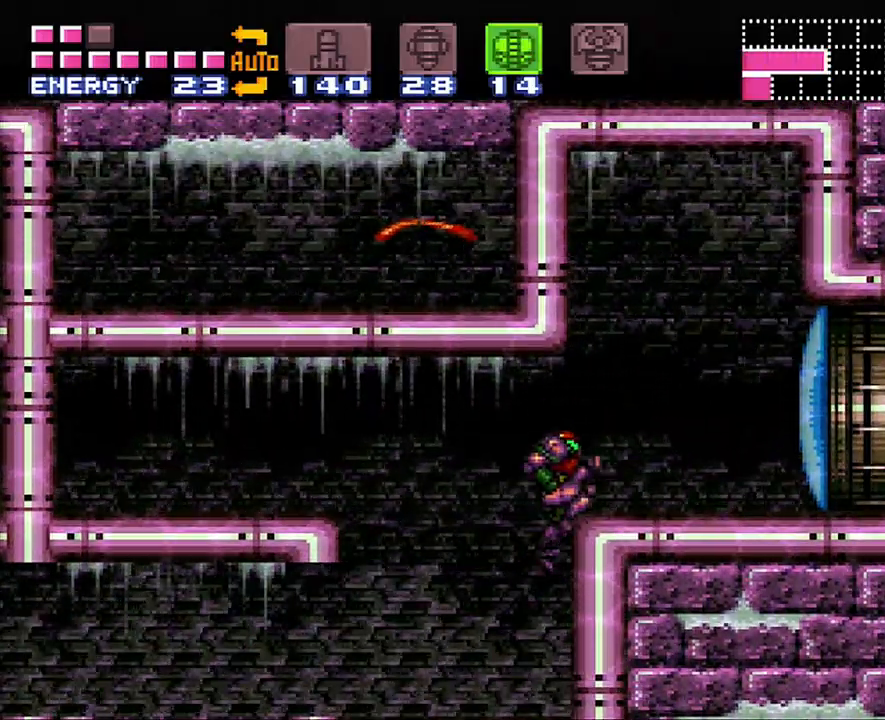
{"buttons": [], "events": [[83, "DPAD_RIGHT", "down"], [117, "B", "up"], [167, "DPAD_RIGHT", "up"], [333, "Y", "down"], [433, "Y", "up"]]}
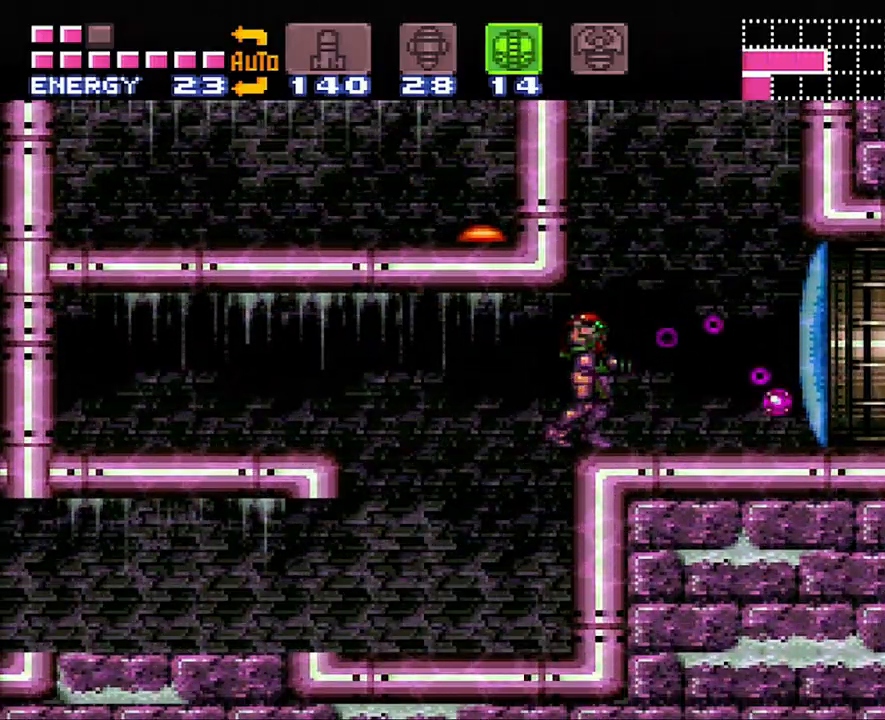
{"buttons": ["A", "DPAD_RIGHT"], "events": [[83, "A", "down"], [267, "DPAD_RIGHT", "down"]]}
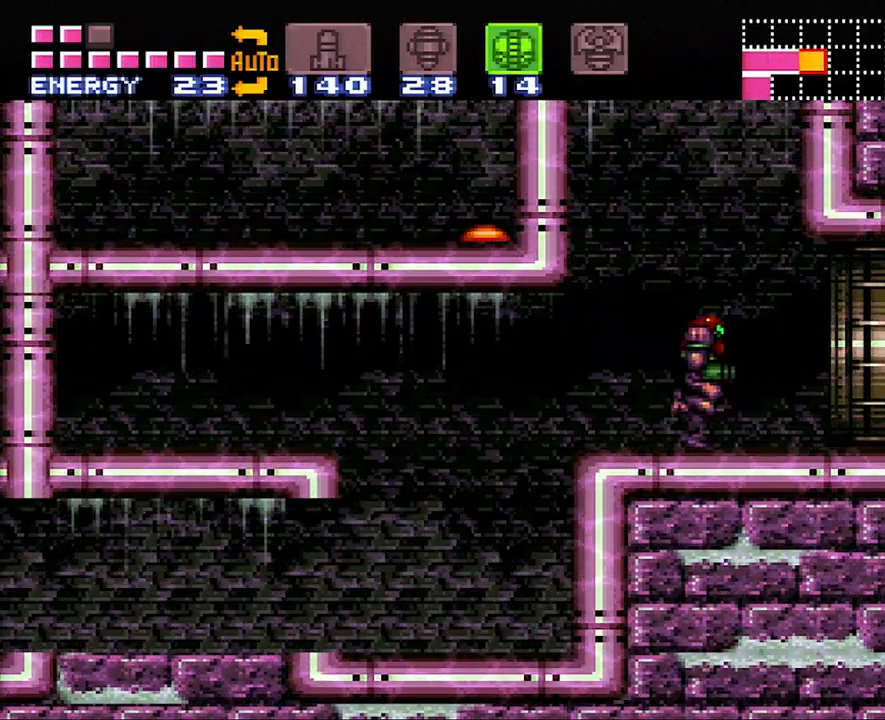
{"buttons": ["A", "Y", "DPAD_RIGHT"], "events": [[417, "Y", "down"]]}